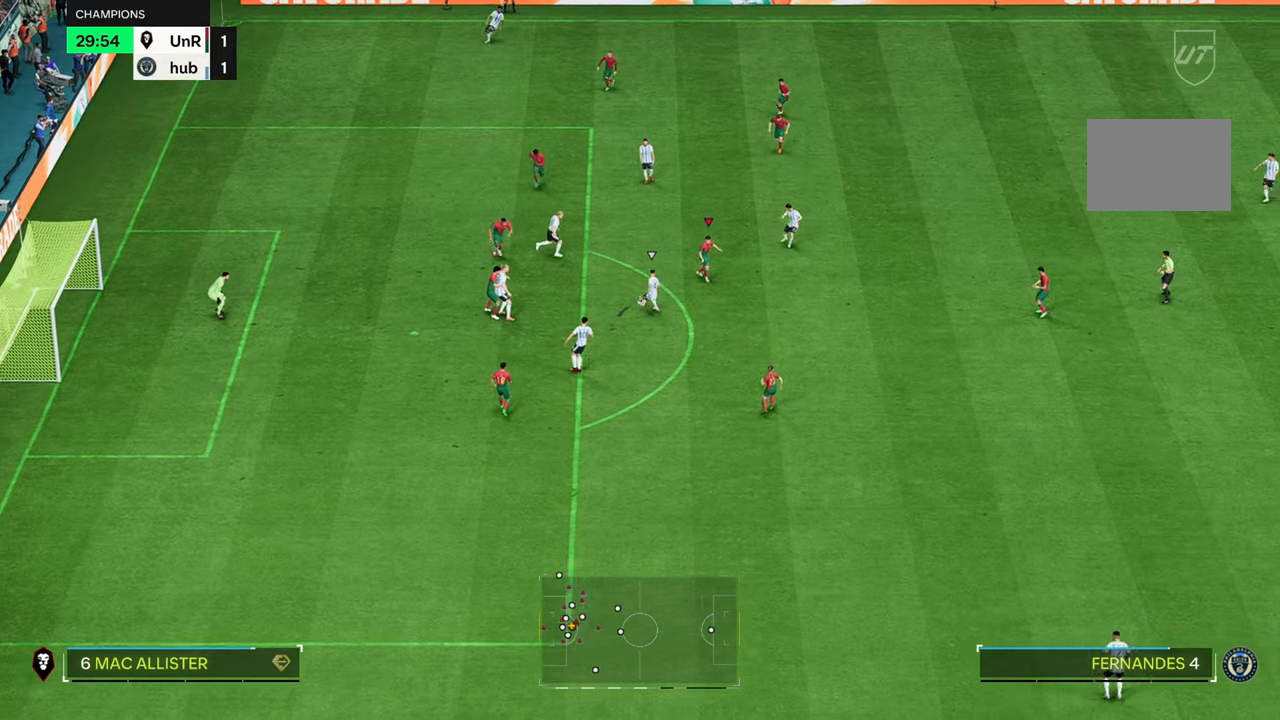
Gameplay with a controller (Xbox layout); each line is a JSON object with the inputs held at the frame after it (dt_ms = milliseconds from this image to that frame). "button_events" lists button changes between this image and that frame as [ms after this image, input, new state], when the widget could be followed in between (sticks are given only as held states). Not read: L3 R3.
{"dt_ms": 500, "buttons": [], "left_stick": "right", "right_stick": "center", "button_events": [[166, "R2", "down"], [366, "R2", "up"]]}
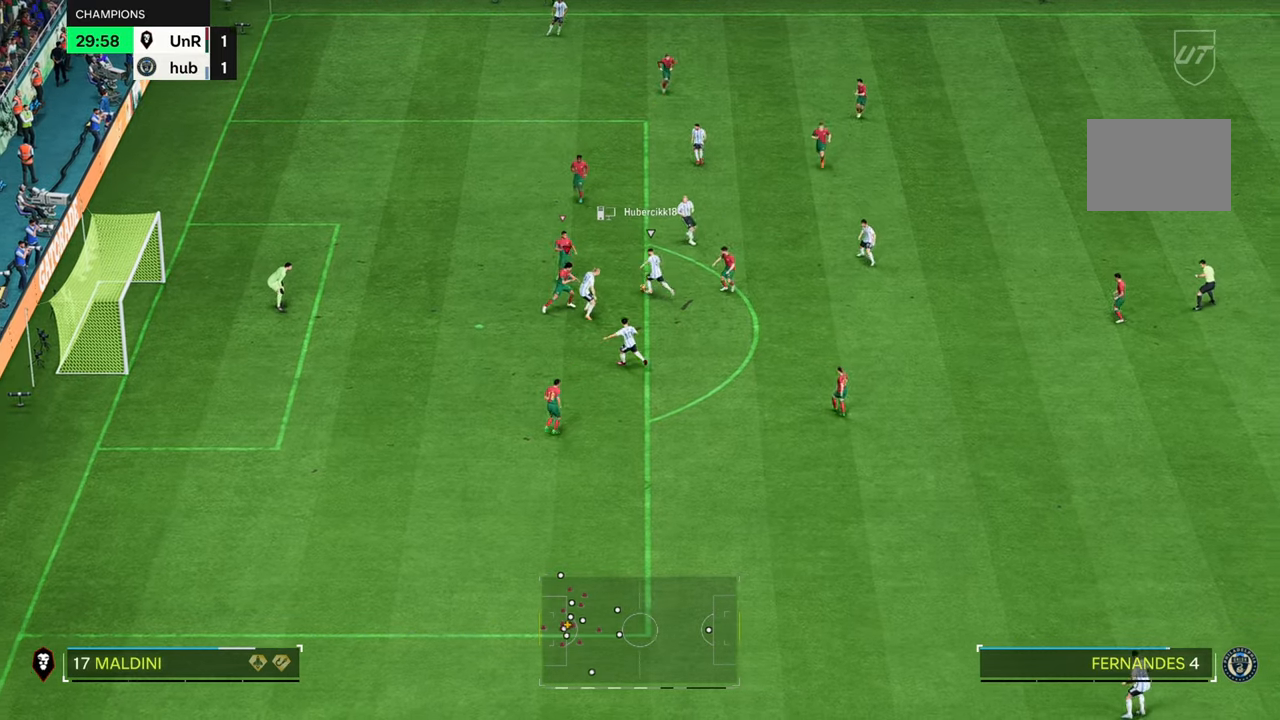
{"dt_ms": 500, "buttons": [], "left_stick": "up", "right_stick": "center", "button_events": []}
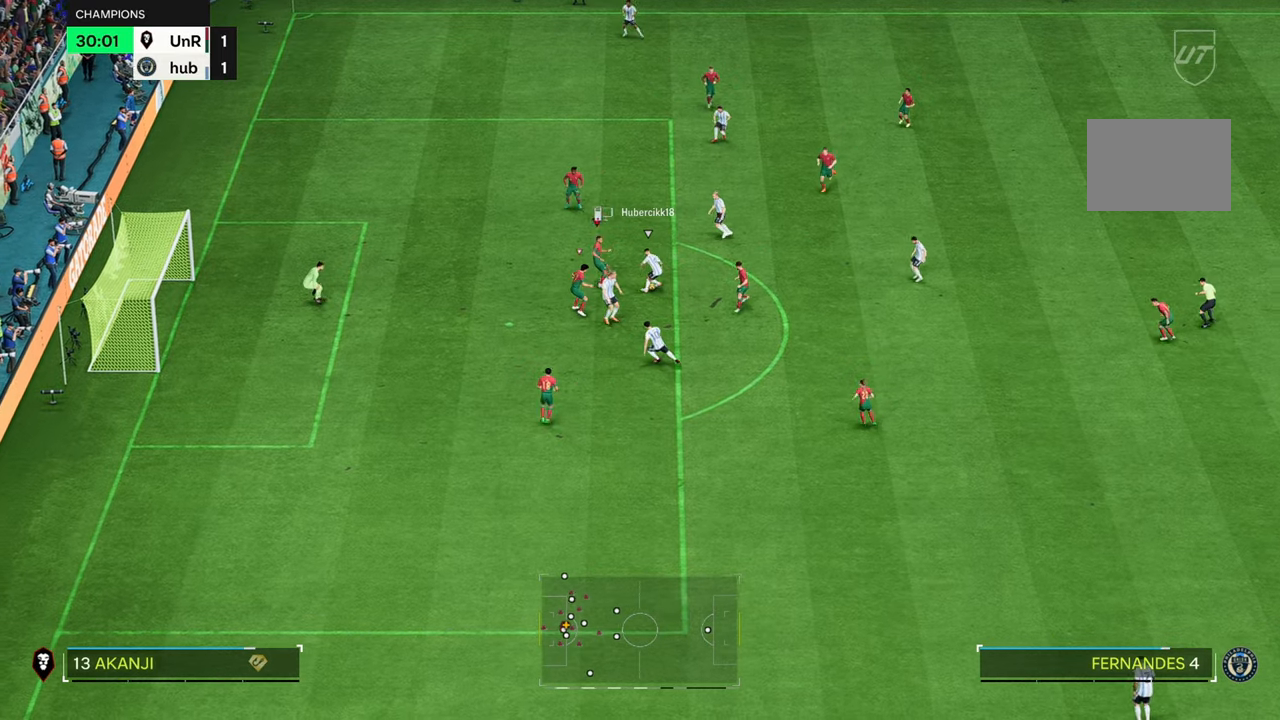
{"dt_ms": 500, "buttons": [], "left_stick": "right", "right_stick": "center", "button_events": []}
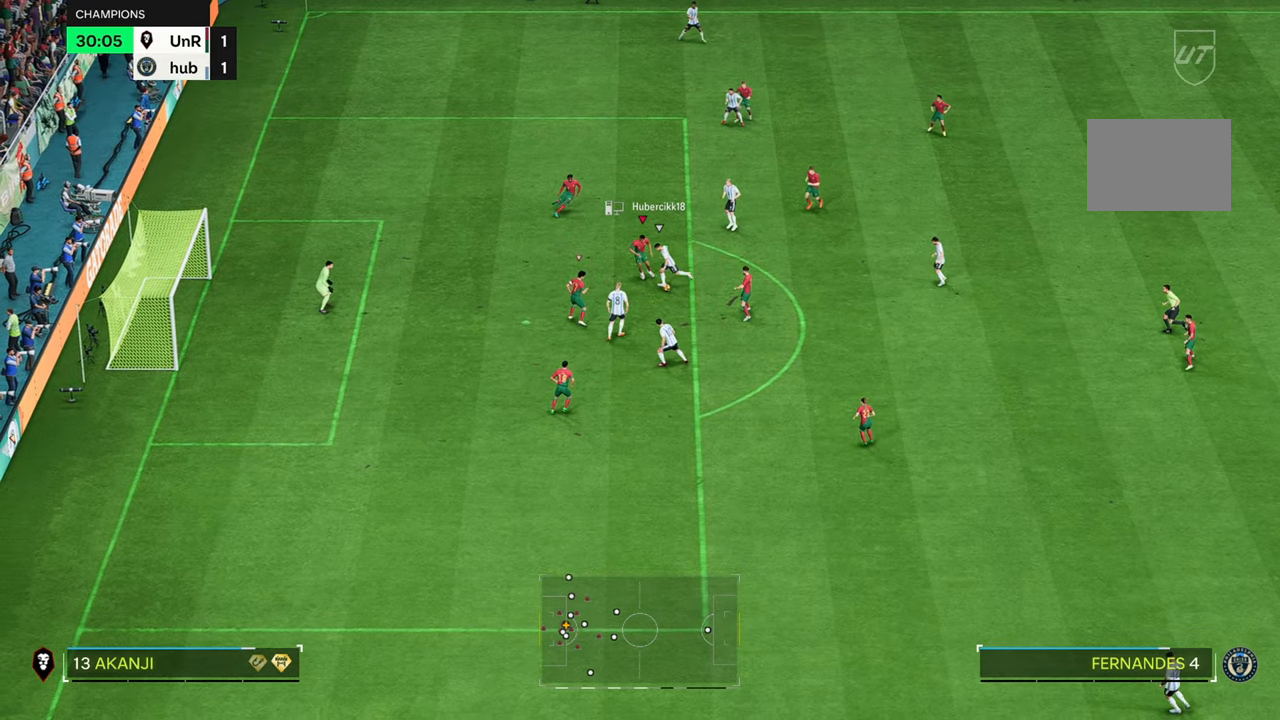
{"dt_ms": 500, "buttons": [], "left_stick": "down-right", "right_stick": "center", "button_events": []}
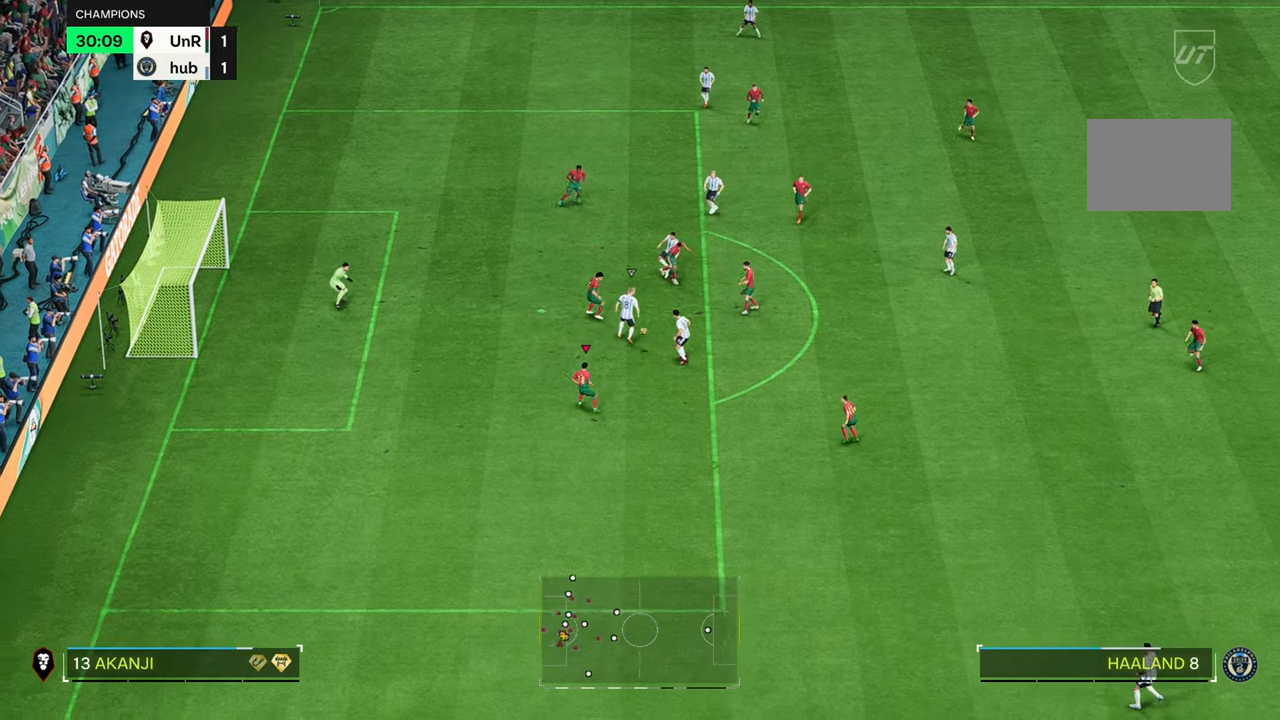
{"dt_ms": 500, "buttons": [], "left_stick": "right", "right_stick": "center", "button_events": []}
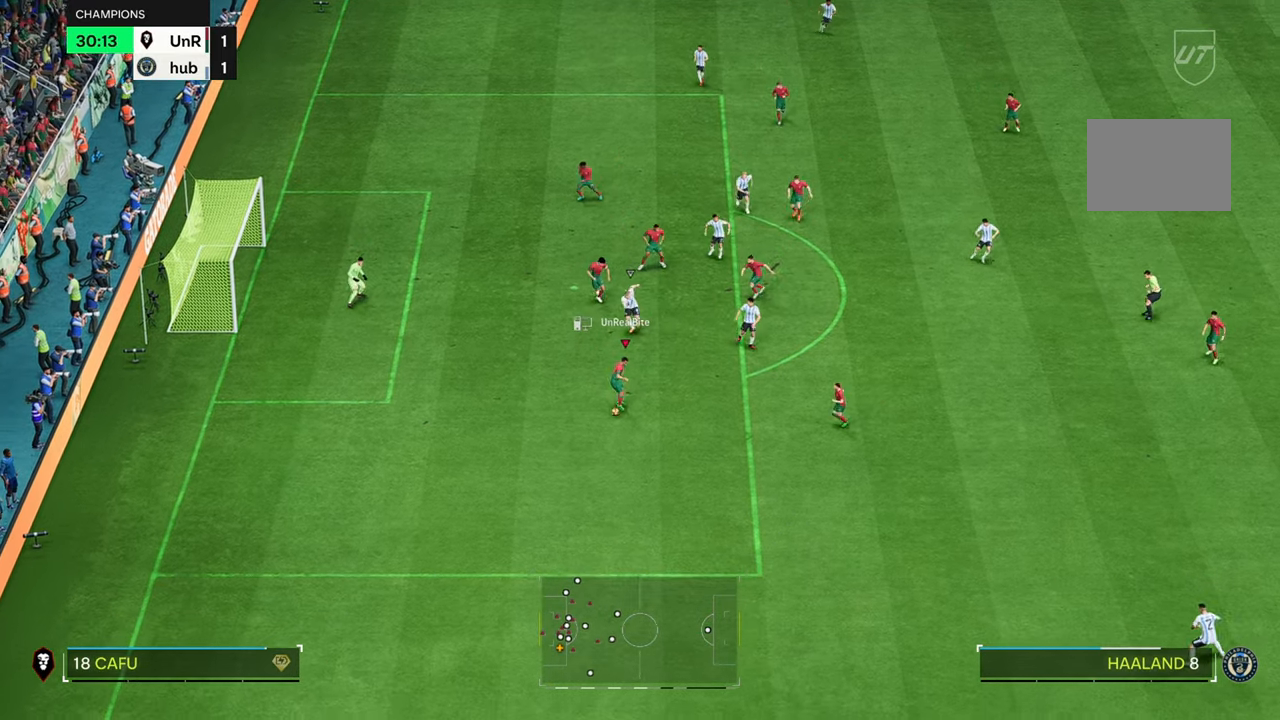
{"dt_ms": 500, "buttons": [], "left_stick": "right", "right_stick": "center", "button_events": []}
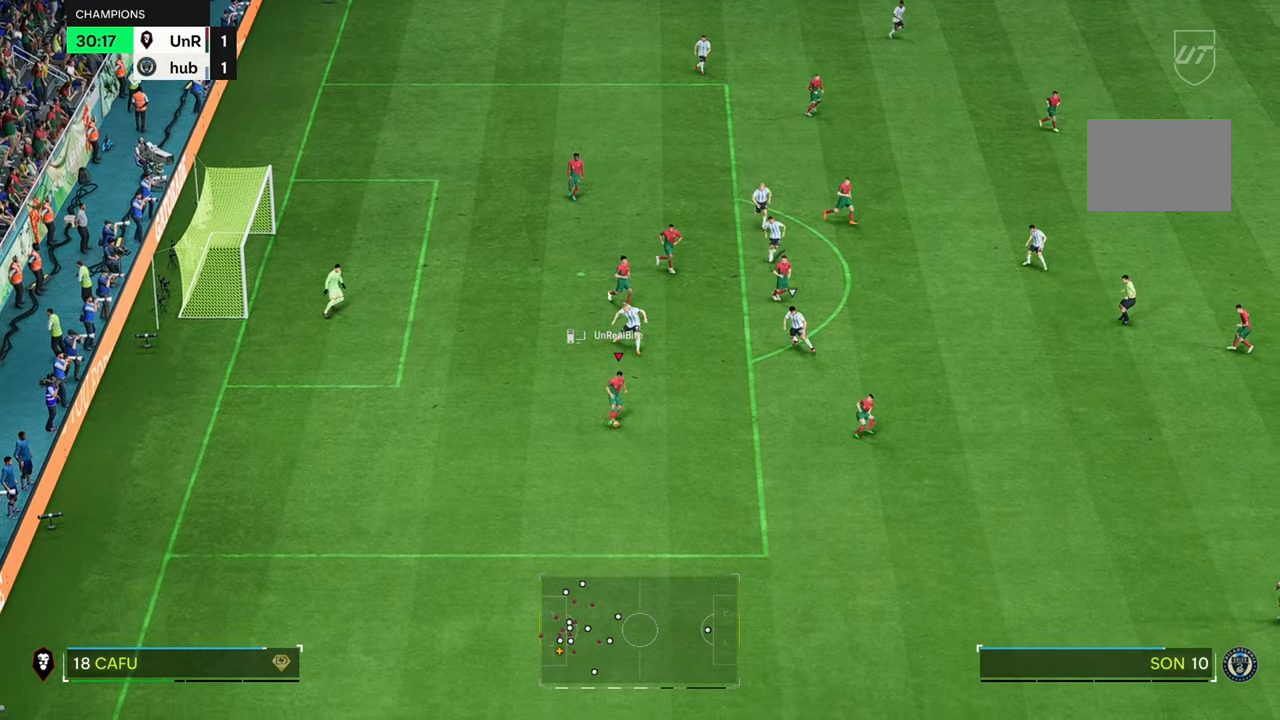
{"dt_ms": 500, "buttons": [], "left_stick": "right", "right_stick": "center", "button_events": []}
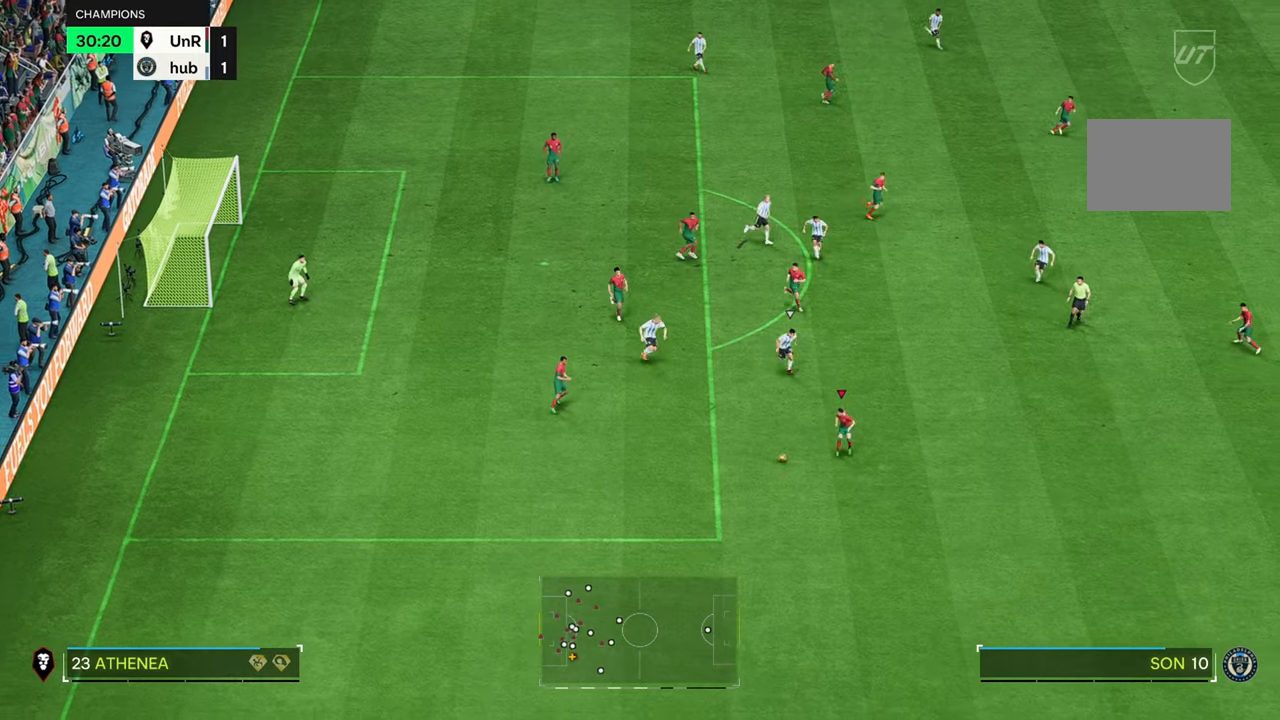
{"dt_ms": 500, "buttons": [], "left_stick": "right", "right_stick": "center", "button_events": []}
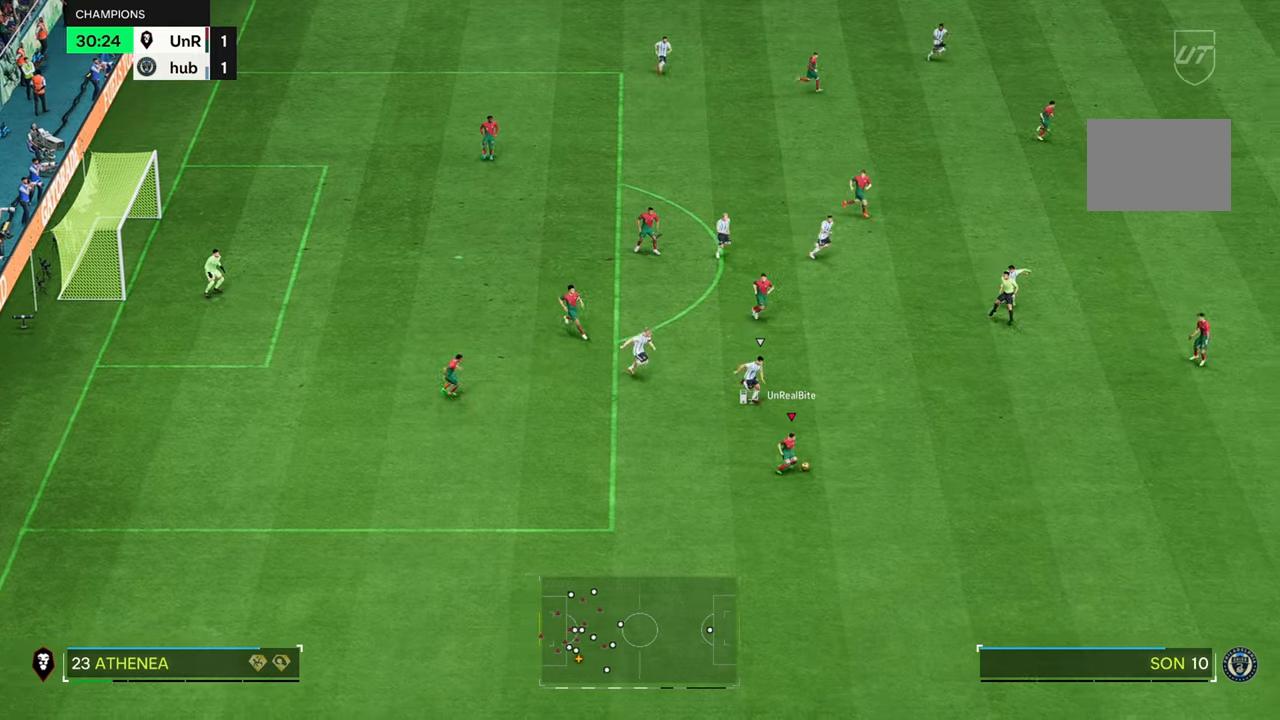
{"dt_ms": 500, "buttons": ["R2"], "left_stick": "up-right", "right_stick": "center", "button_events": [[267, "R2", "down"]]}
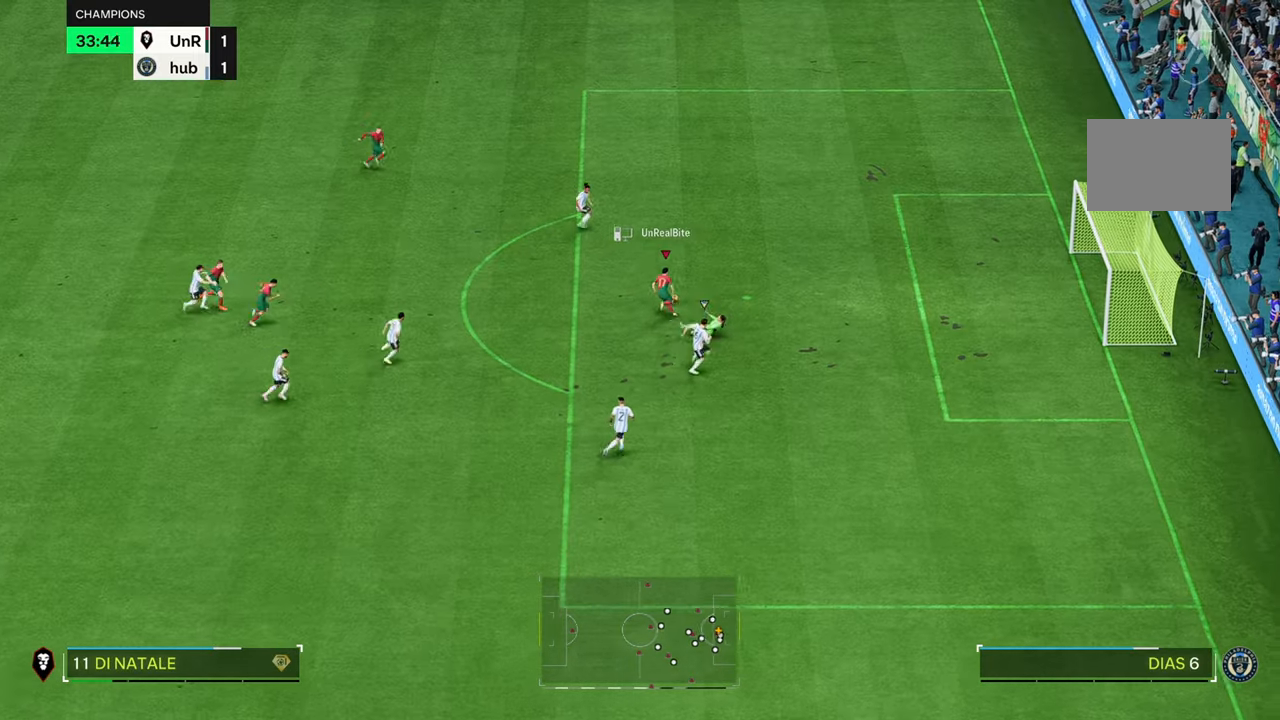
{"dt_ms": 500, "buttons": ["R2"], "left_stick": "right", "right_stick": "center", "button_events": []}
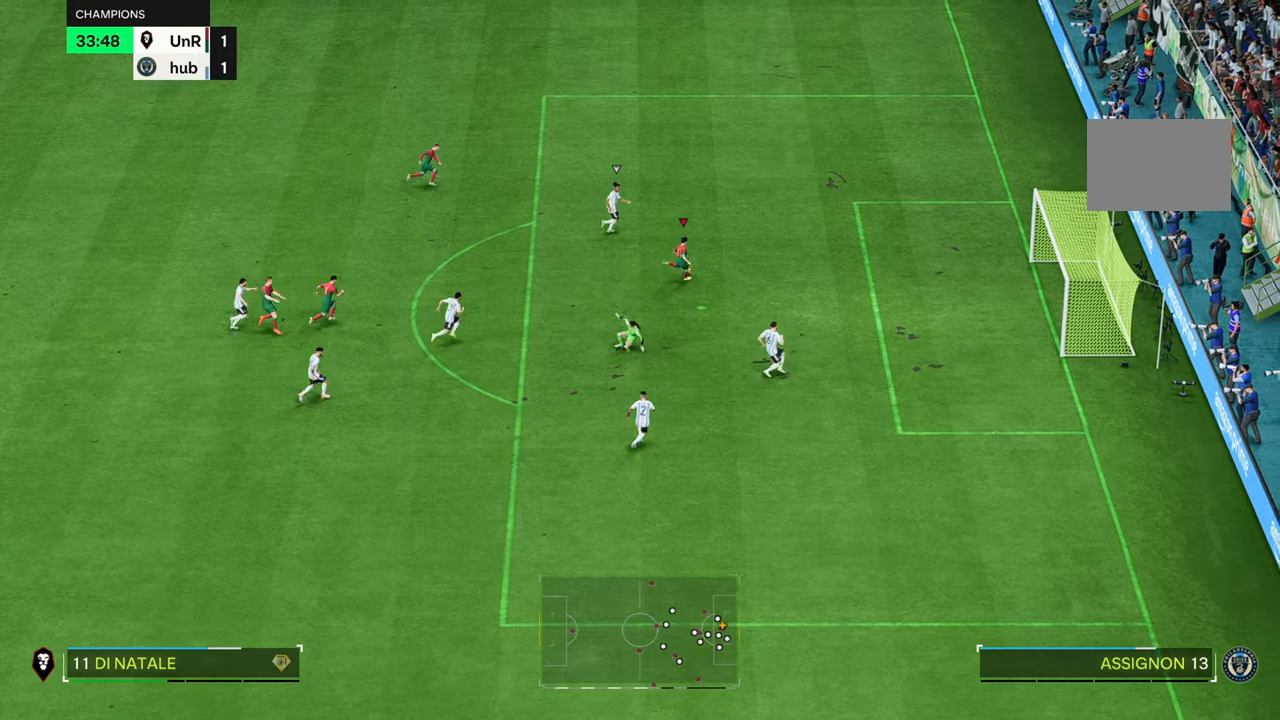
{"dt_ms": 500, "buttons": [], "left_stick": "right", "right_stick": "center", "button_events": [[483, "R2", "up"]]}
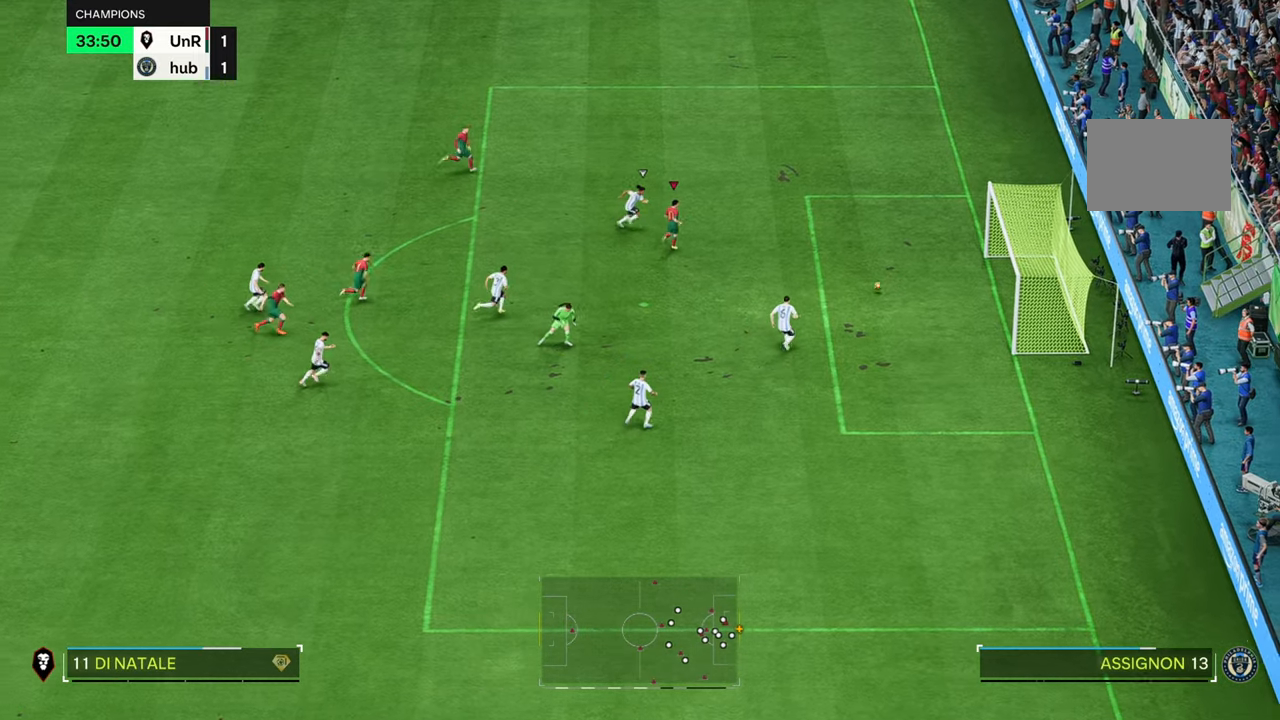
{"dt_ms": 500, "buttons": [], "left_stick": "center", "right_stick": "center", "button_events": []}
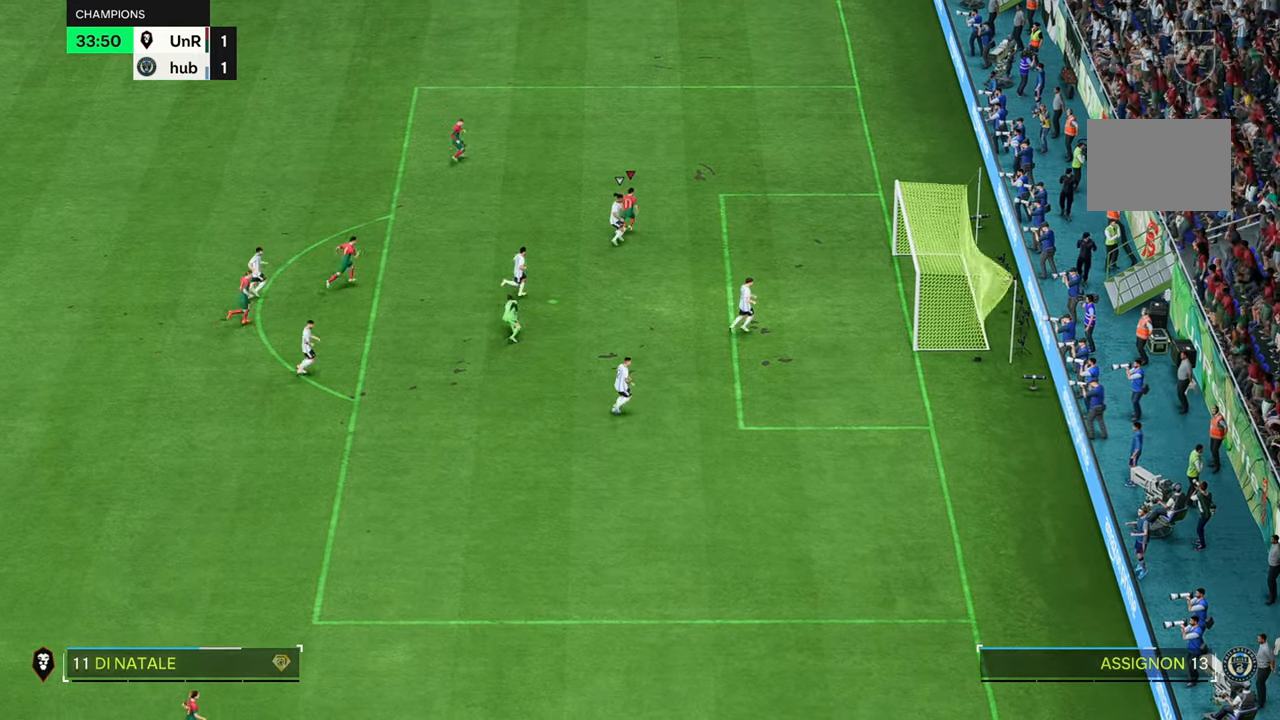
{"dt_ms": 500, "buttons": [], "left_stick": "center", "right_stick": "center", "button_events": []}
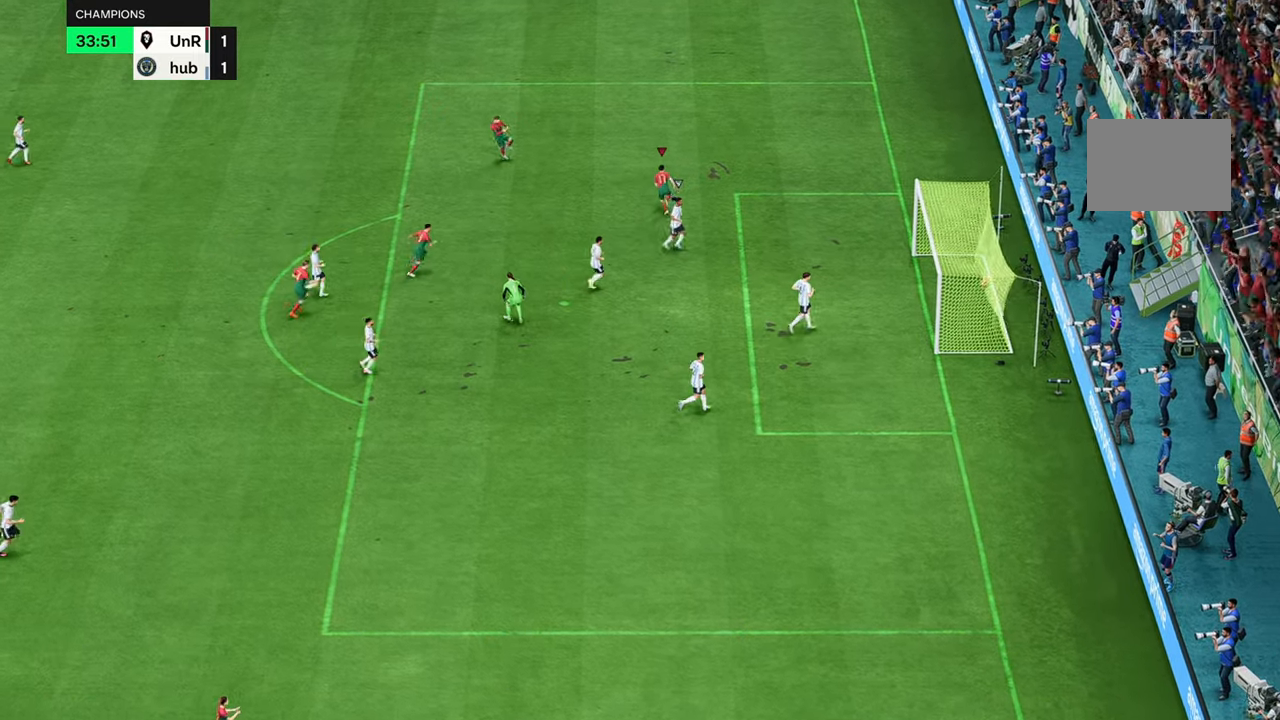
{"dt_ms": 1000, "buttons": [], "left_stick": "center", "right_stick": "center", "button_events": []}
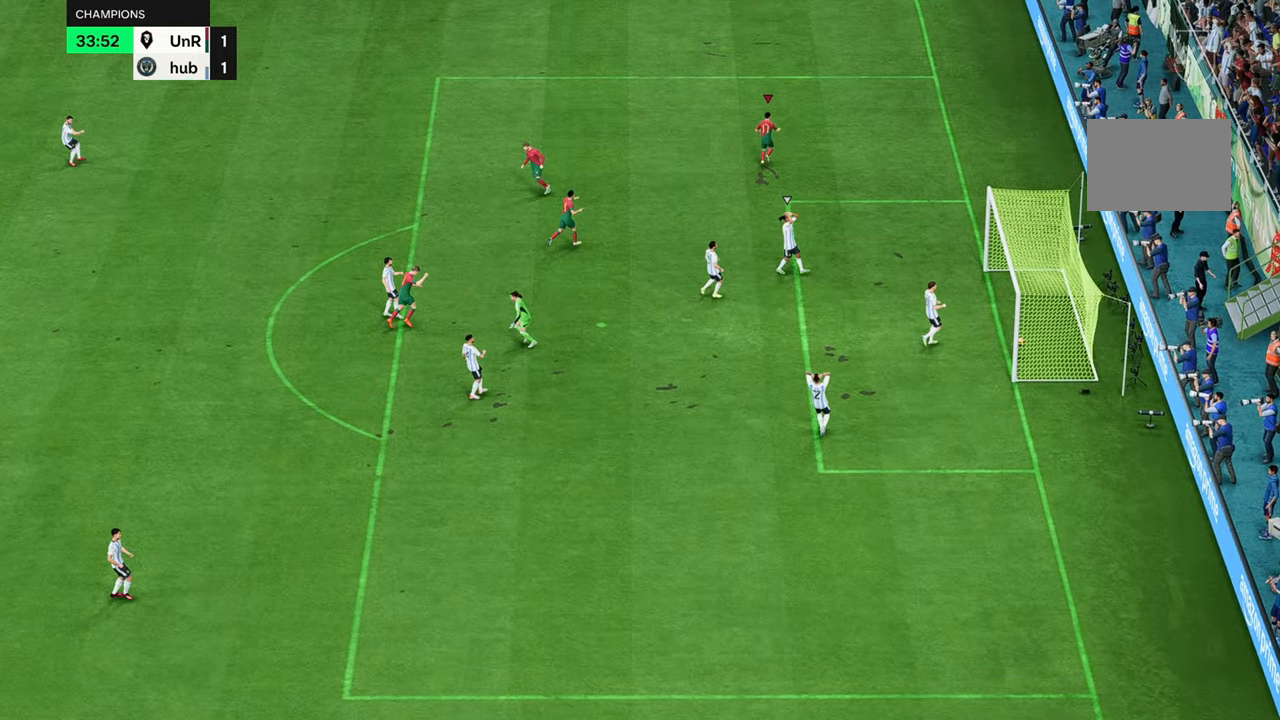
{"dt_ms": 500, "buttons": [], "left_stick": "up-right", "right_stick": "center"}
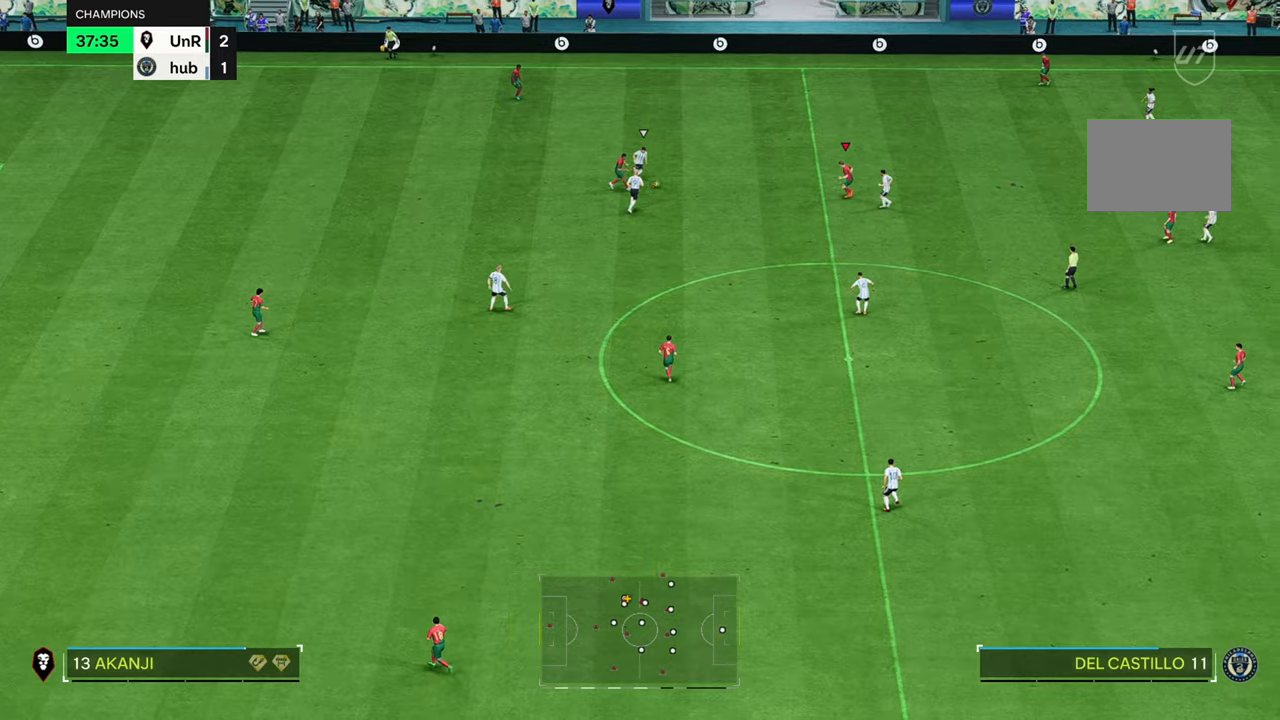
{"dt_ms": 500, "buttons": ["R2"], "left_stick": "up-right", "right_stick": "center", "button_events": [[233, "R2", "down"]]}
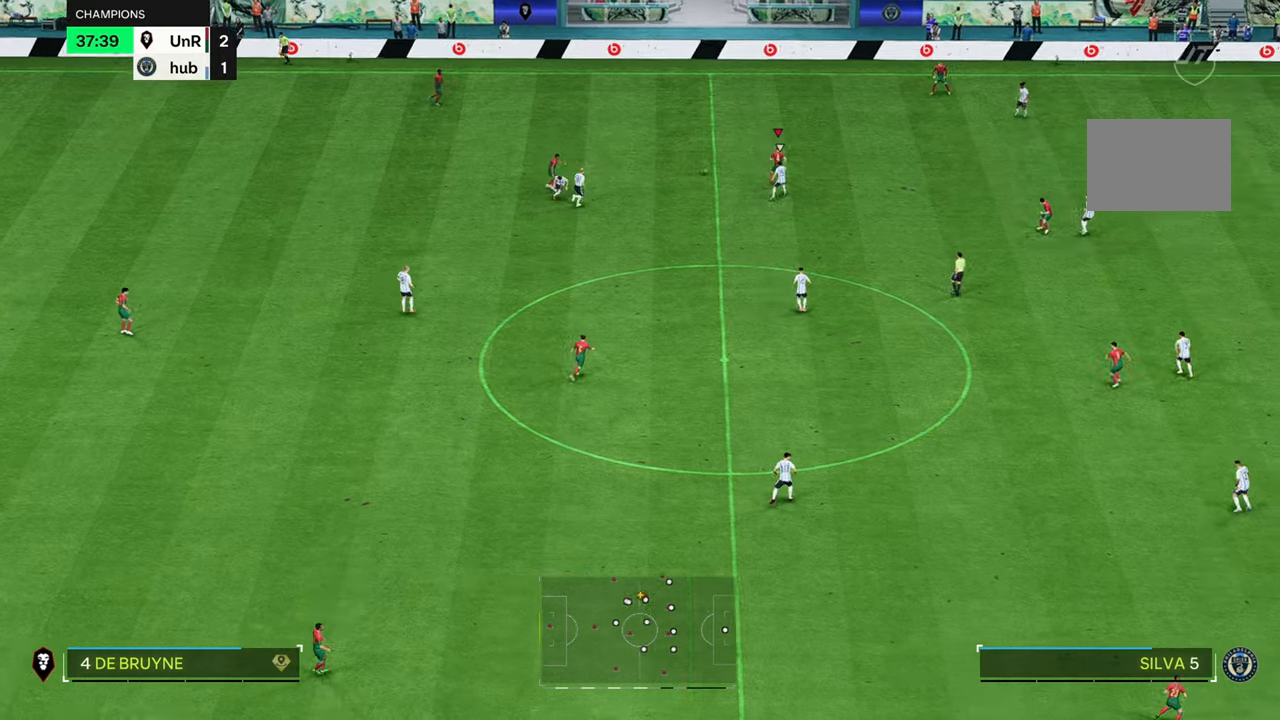
{"dt_ms": 500, "buttons": ["R2"], "left_stick": "up-right", "right_stick": "center", "button_events": []}
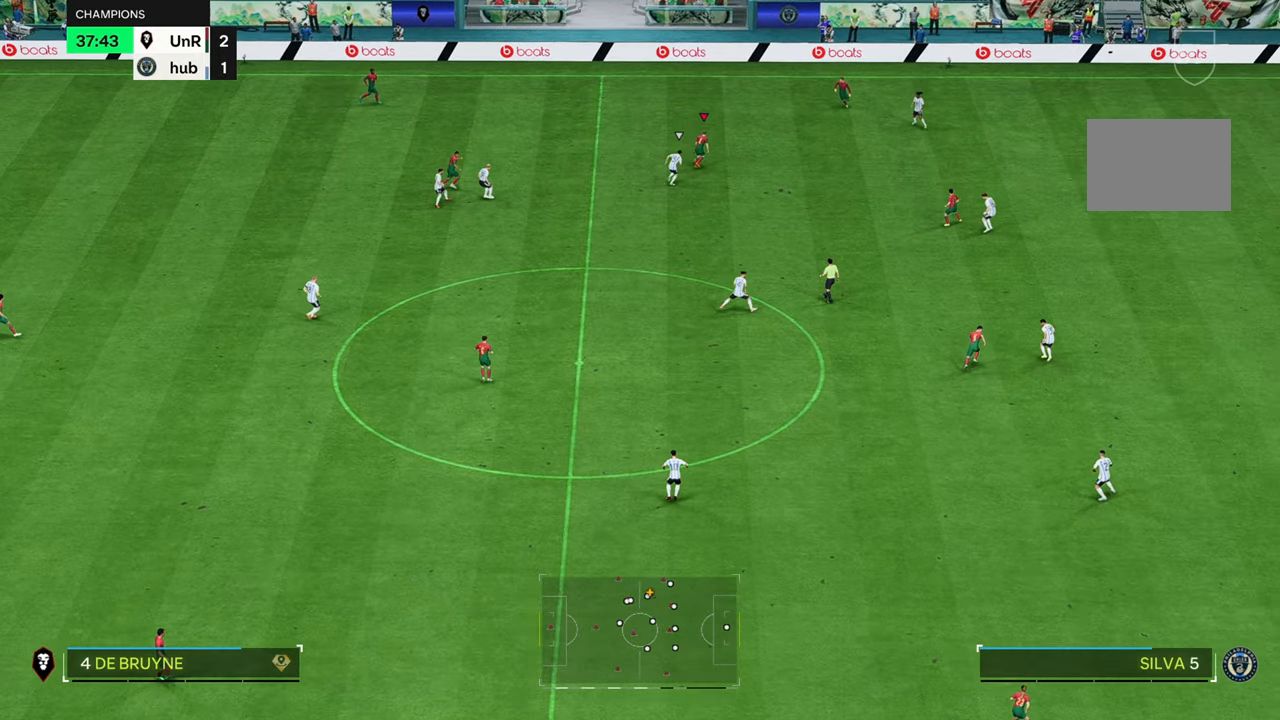
{"dt_ms": 500, "buttons": ["R2"], "left_stick": "right", "right_stick": "center", "button_events": []}
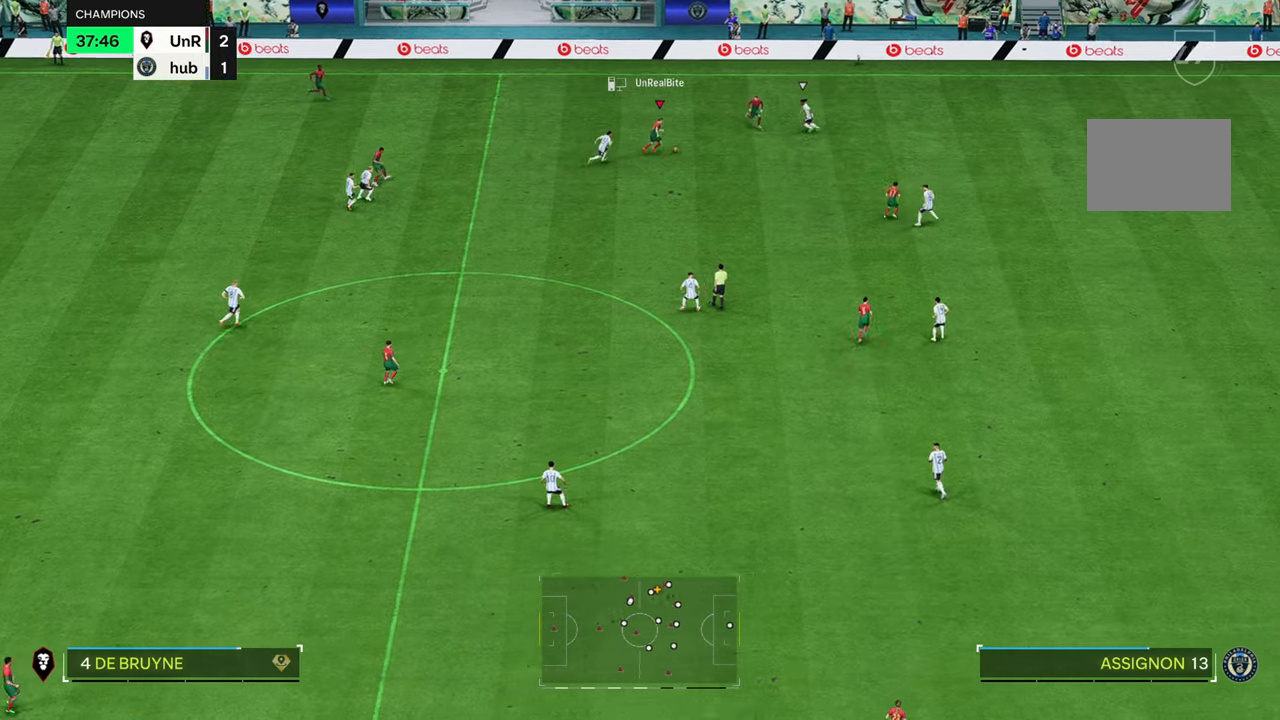
{"dt_ms": 500, "buttons": [], "left_stick": "right", "right_stick": "center", "button_events": [[150, "R2", "up"]]}
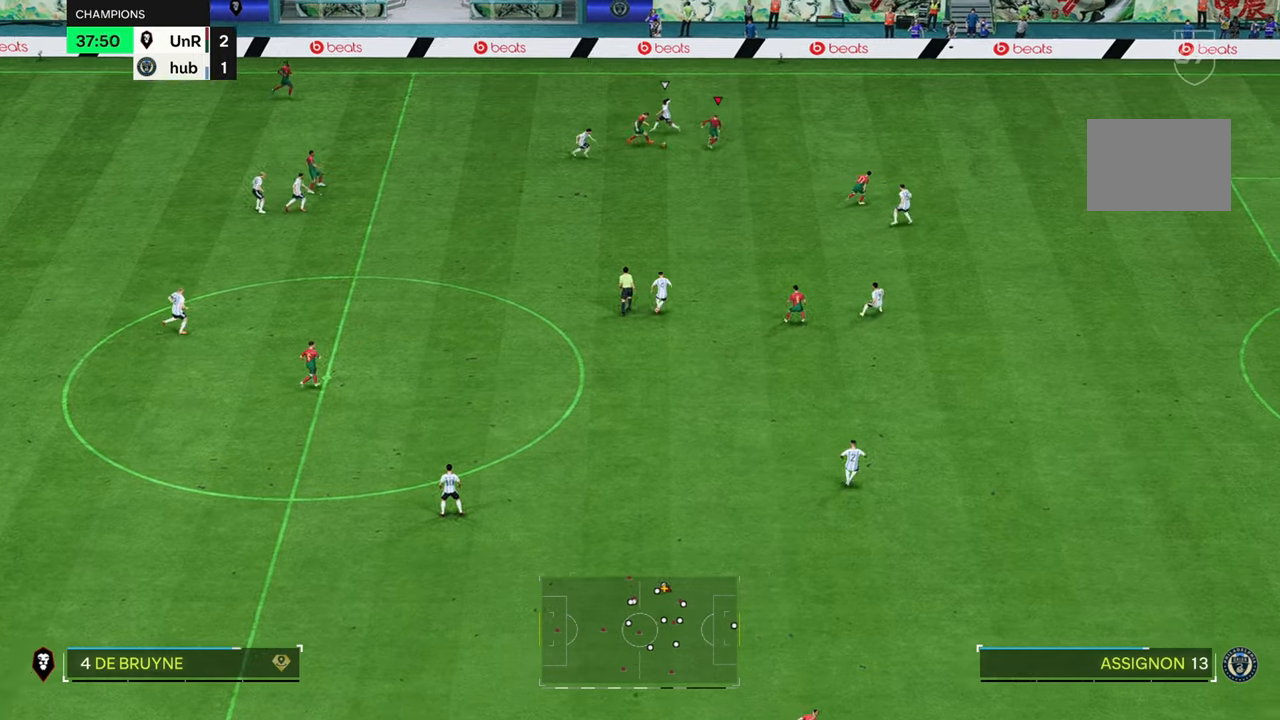
{"dt_ms": 500, "buttons": [], "left_stick": "right", "right_stick": "center", "button_events": []}
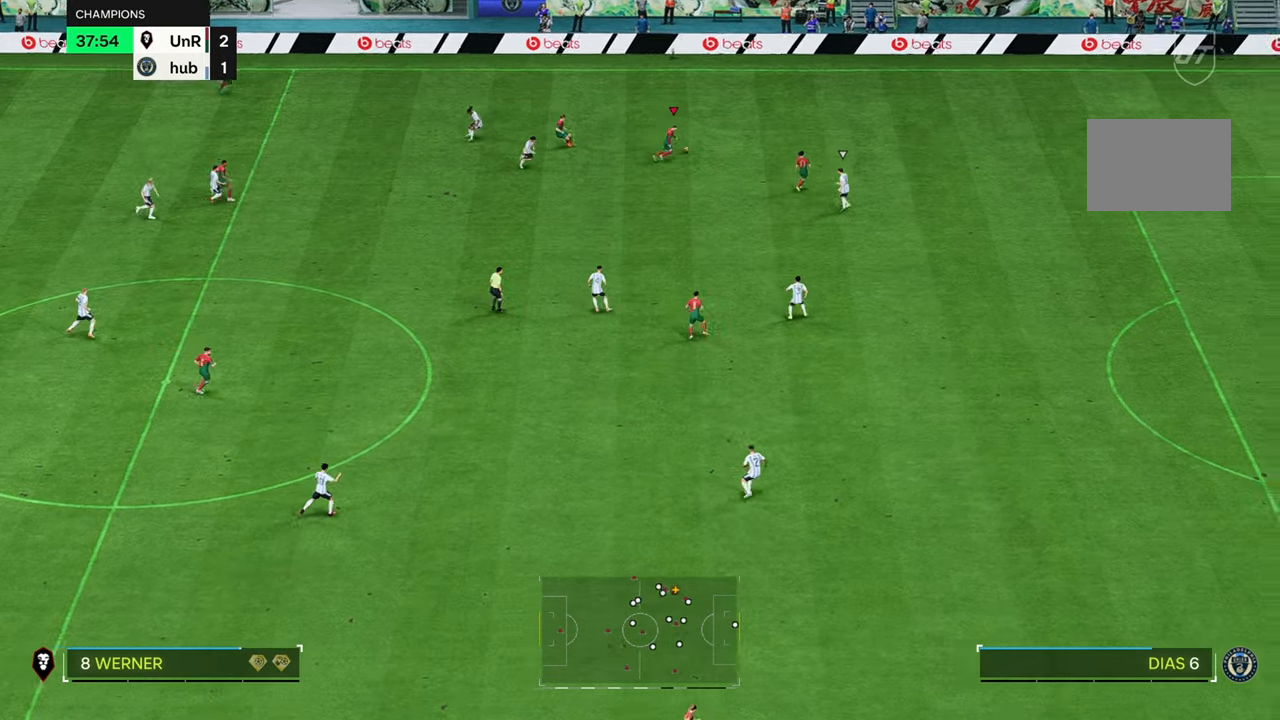
{"dt_ms": 500, "buttons": [], "left_stick": "up", "right_stick": "center", "button_events": []}
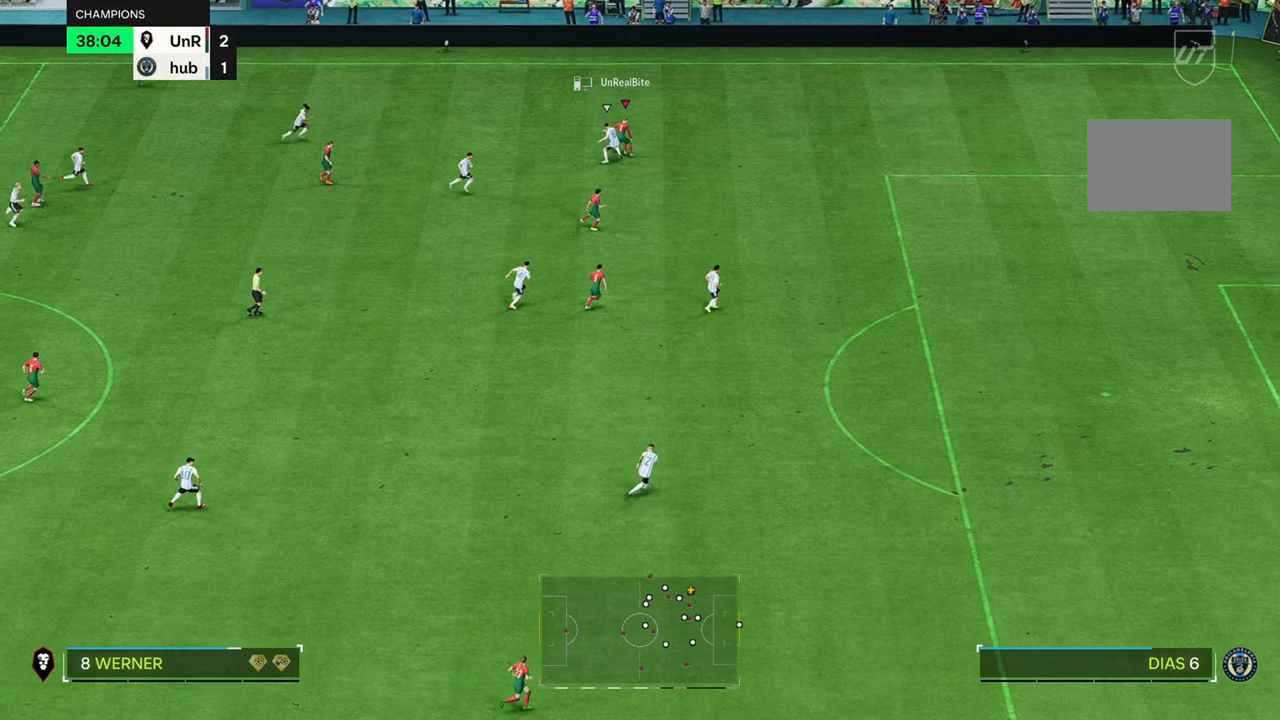
{"dt_ms": 500, "buttons": [], "left_stick": "up-right", "right_stick": "center", "button_events": []}
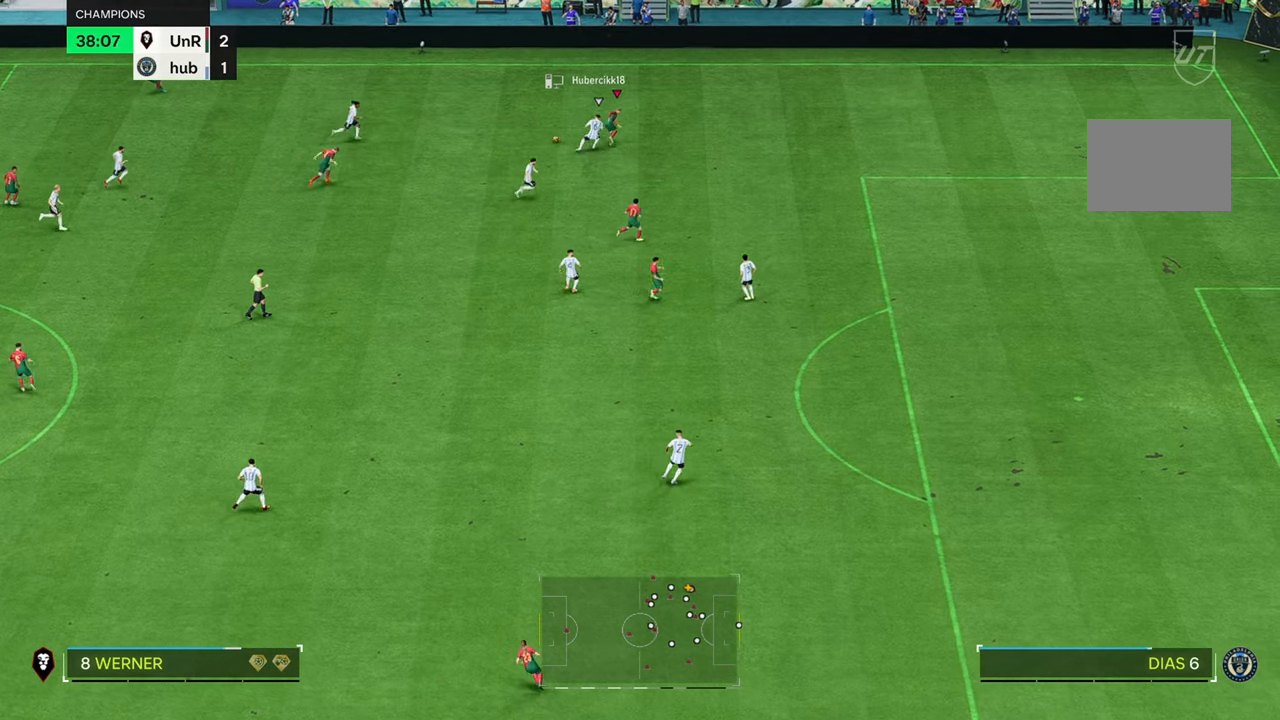
{"dt_ms": 500, "buttons": ["R2"], "left_stick": "up", "right_stick": "center", "button_events": [[350, "R2", "down"]]}
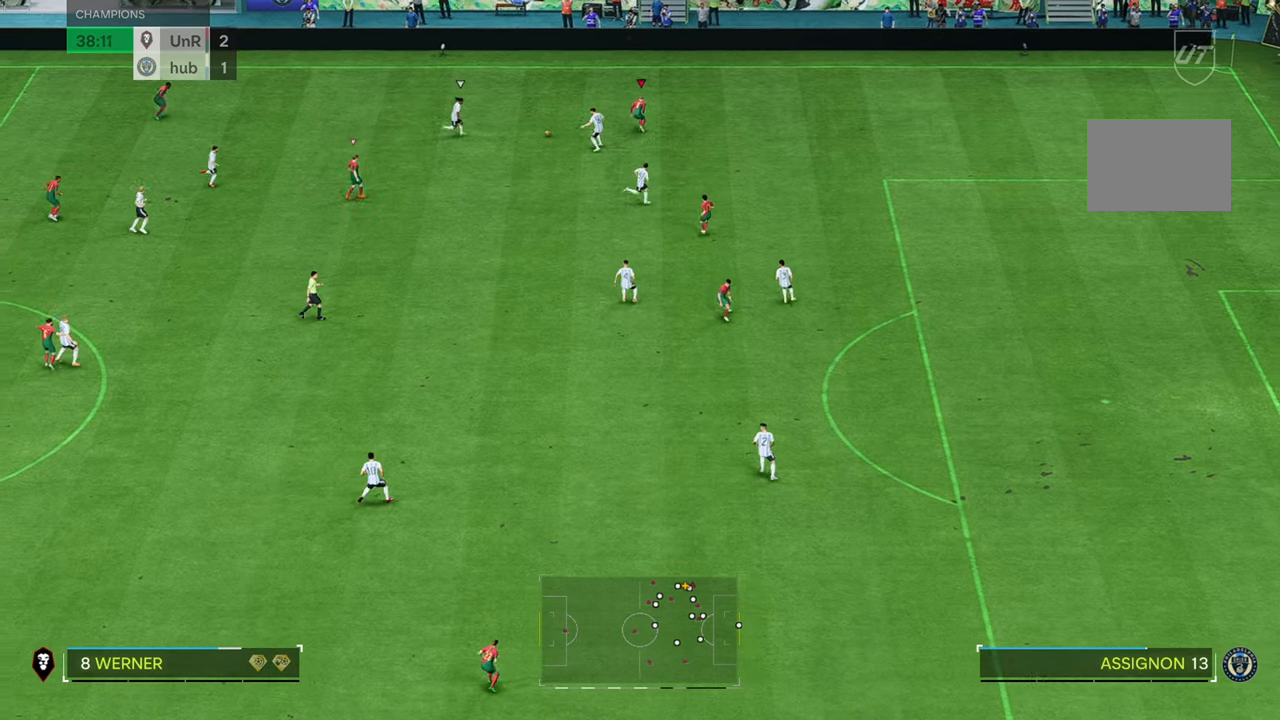
{"dt_ms": 500, "buttons": ["R2"], "left_stick": "up", "right_stick": "center", "button_events": []}